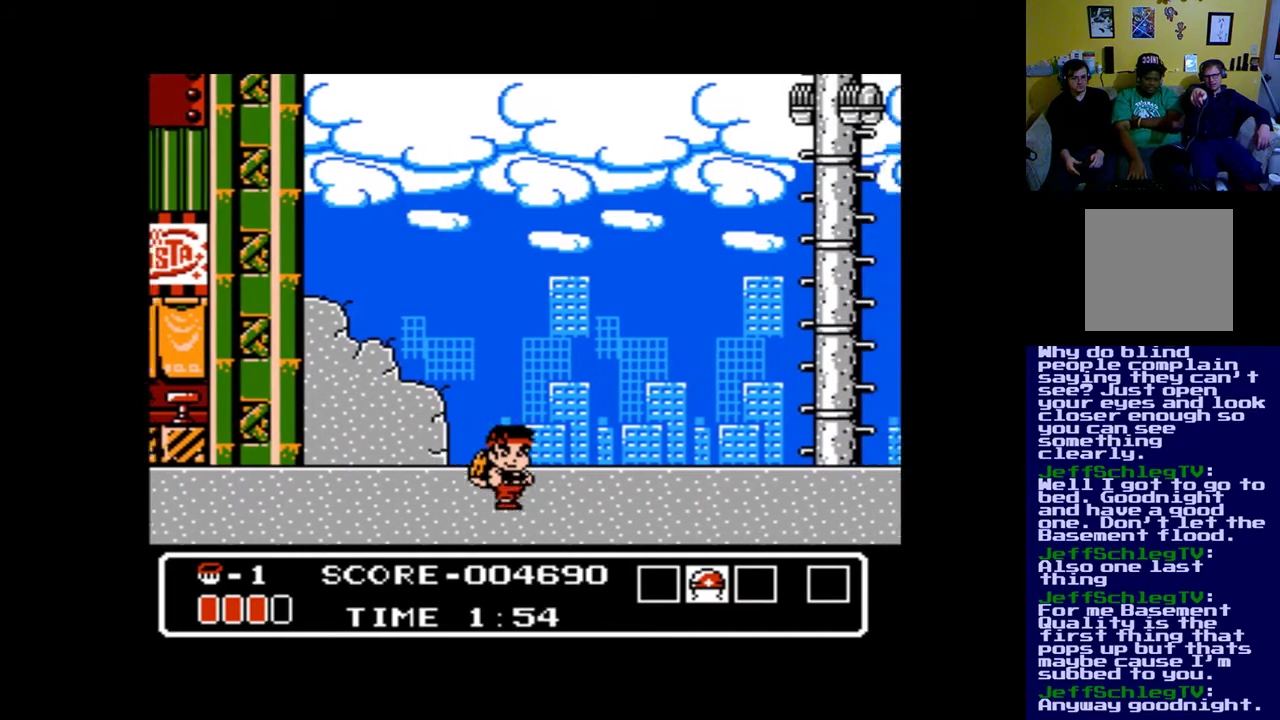
Gameplay with a controller (Xbox layout); each line is a JSON object with the inputs held at the frame after it. "events" lists button and stick changes between this image and that frame as [ms after this image, input, new state], when the widget could be followed in between. Not read: left_stick right_stick.
{"buttons": ["DPAD_RIGHT"], "events": []}
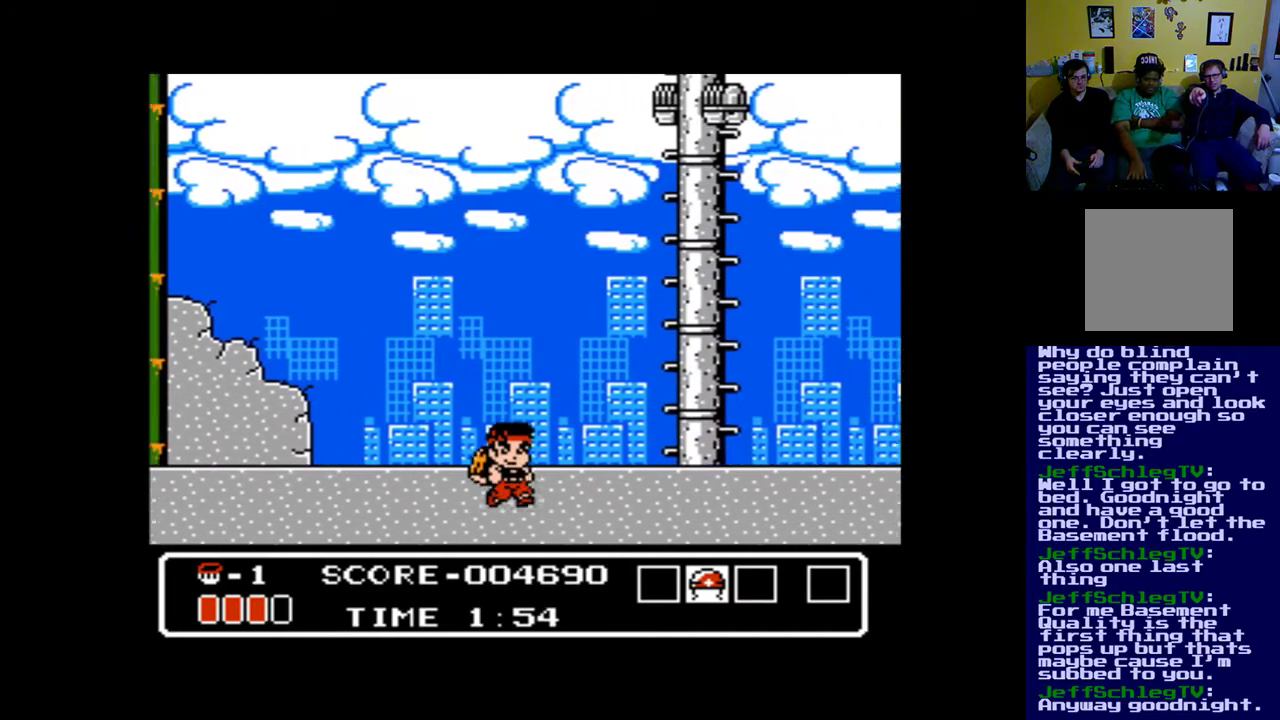
{"buttons": ["DPAD_RIGHT"], "events": []}
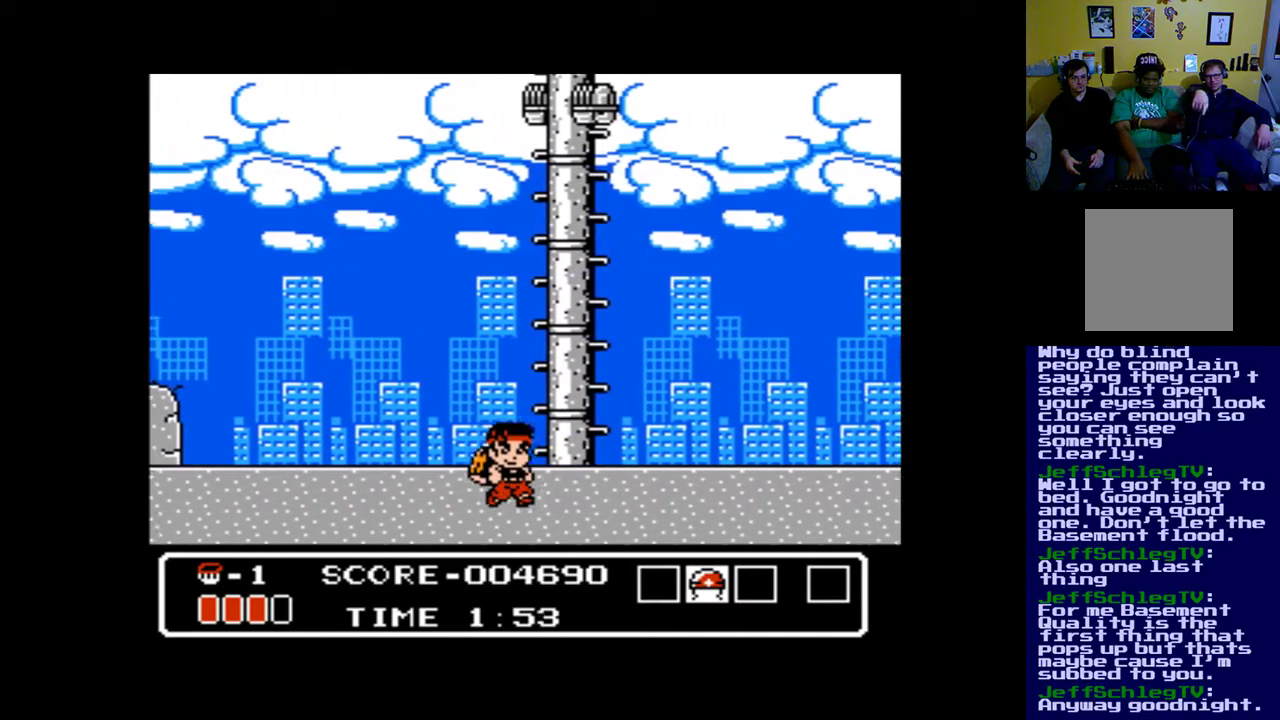
{"buttons": ["DPAD_RIGHT"], "events": []}
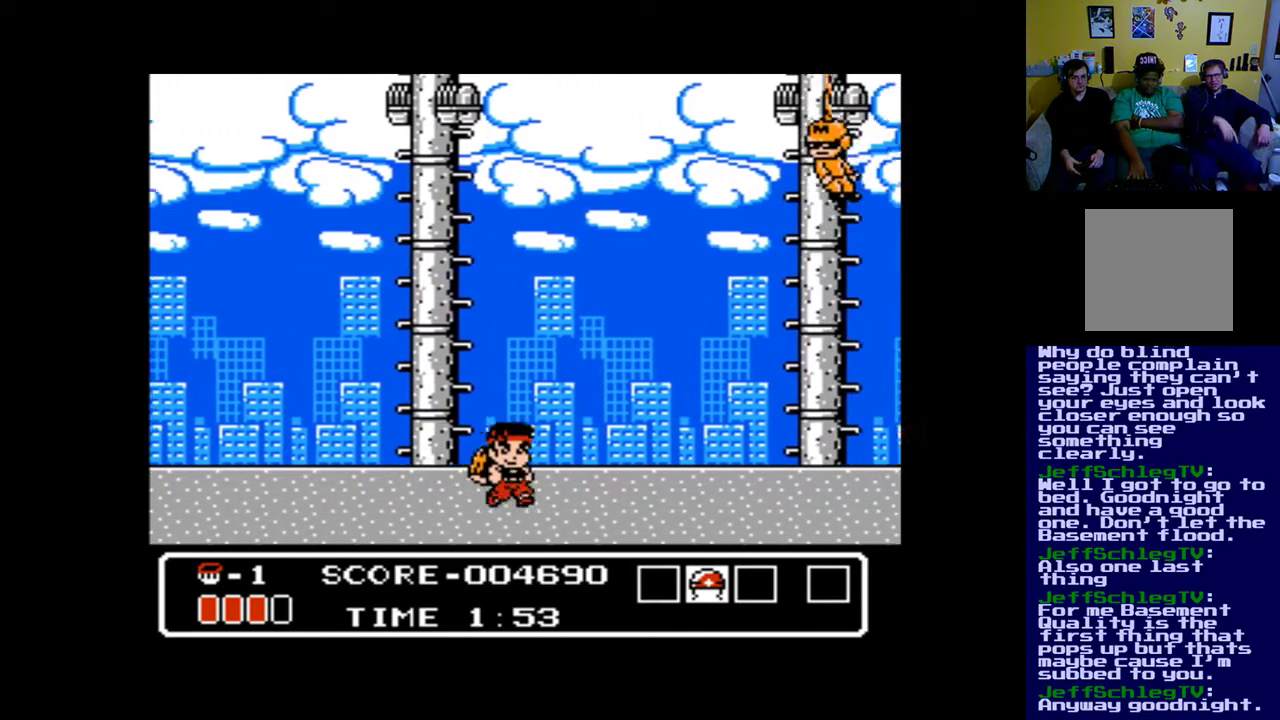
{"buttons": ["DPAD_RIGHT"], "events": []}
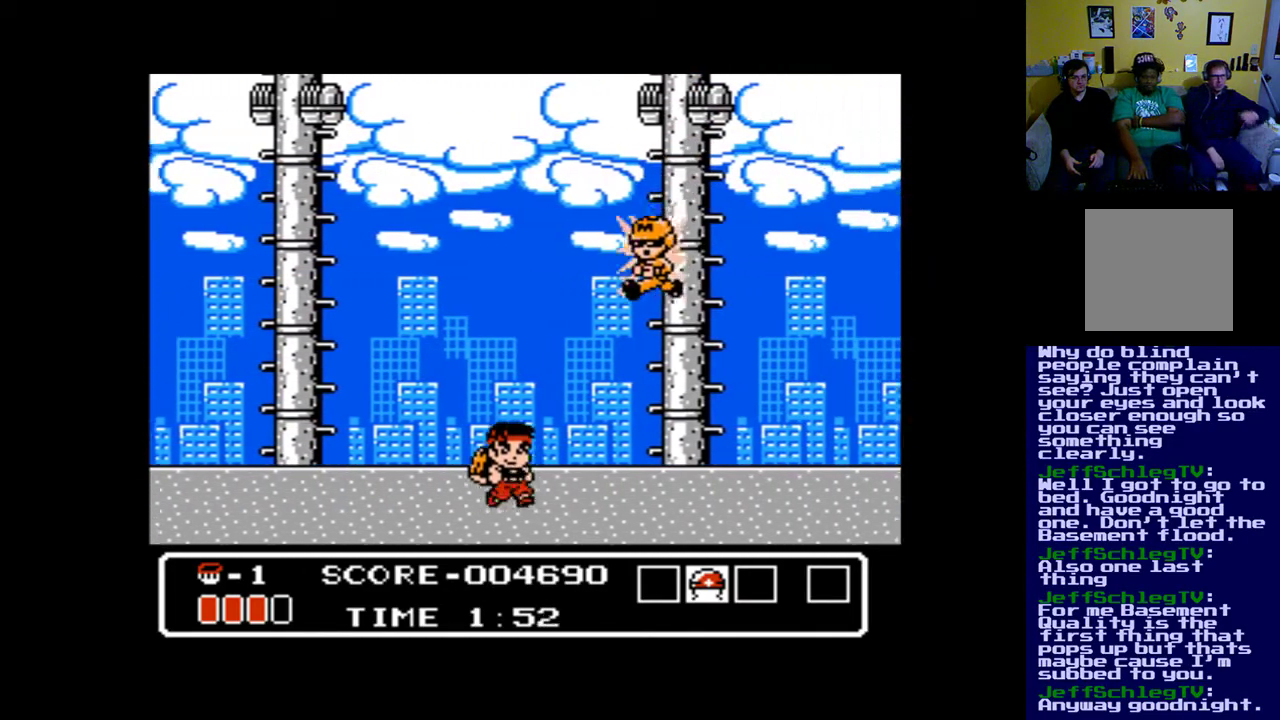
{"buttons": [], "events": [[233, "A", "down"], [233, "DPAD_RIGHT", "up"], [333, "A", "up"], [433, "A", "down"], [500, "A", "up"]]}
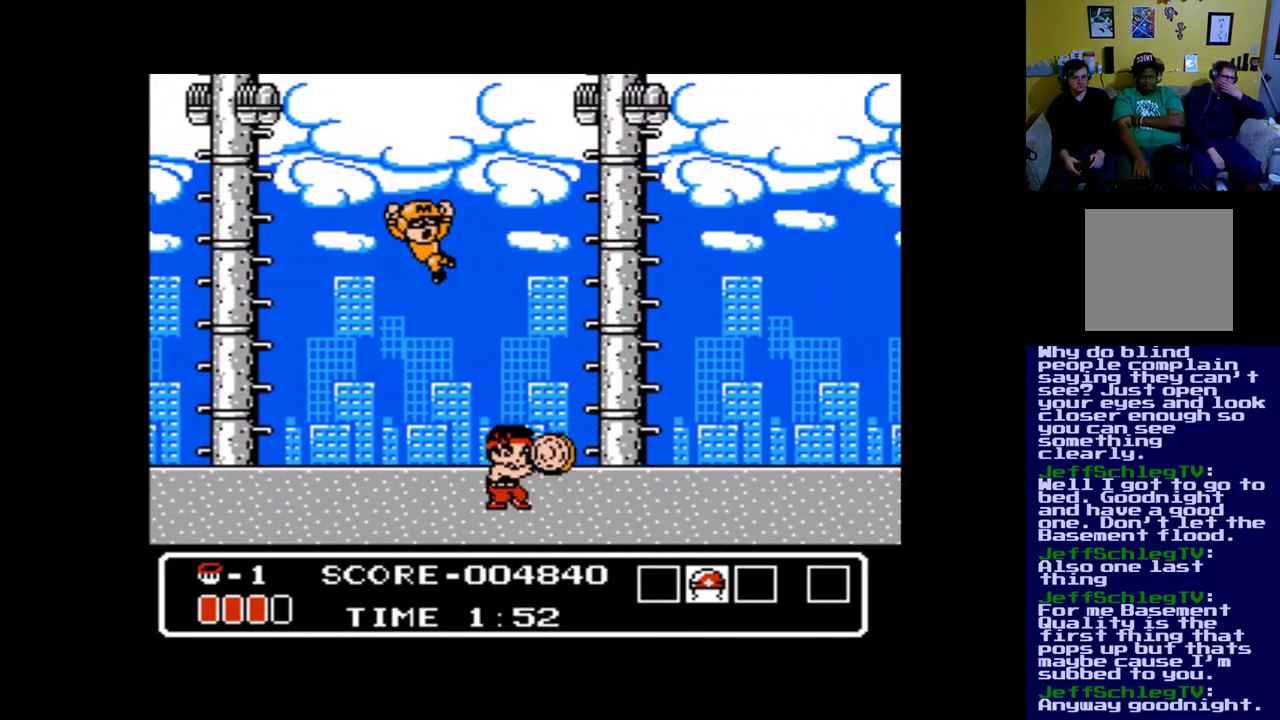
{"buttons": ["DPAD_RIGHT"], "events": [[133, "DPAD_RIGHT", "down"]]}
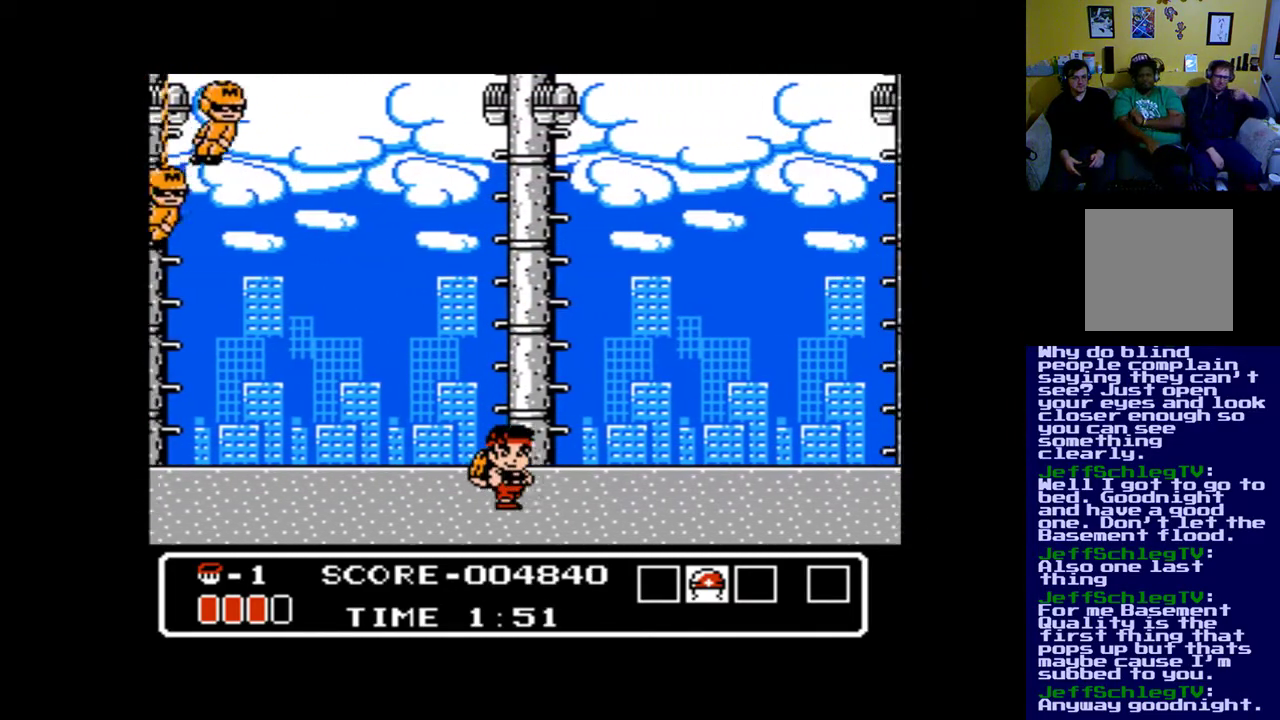
{"buttons": ["DPAD_RIGHT"], "events": []}
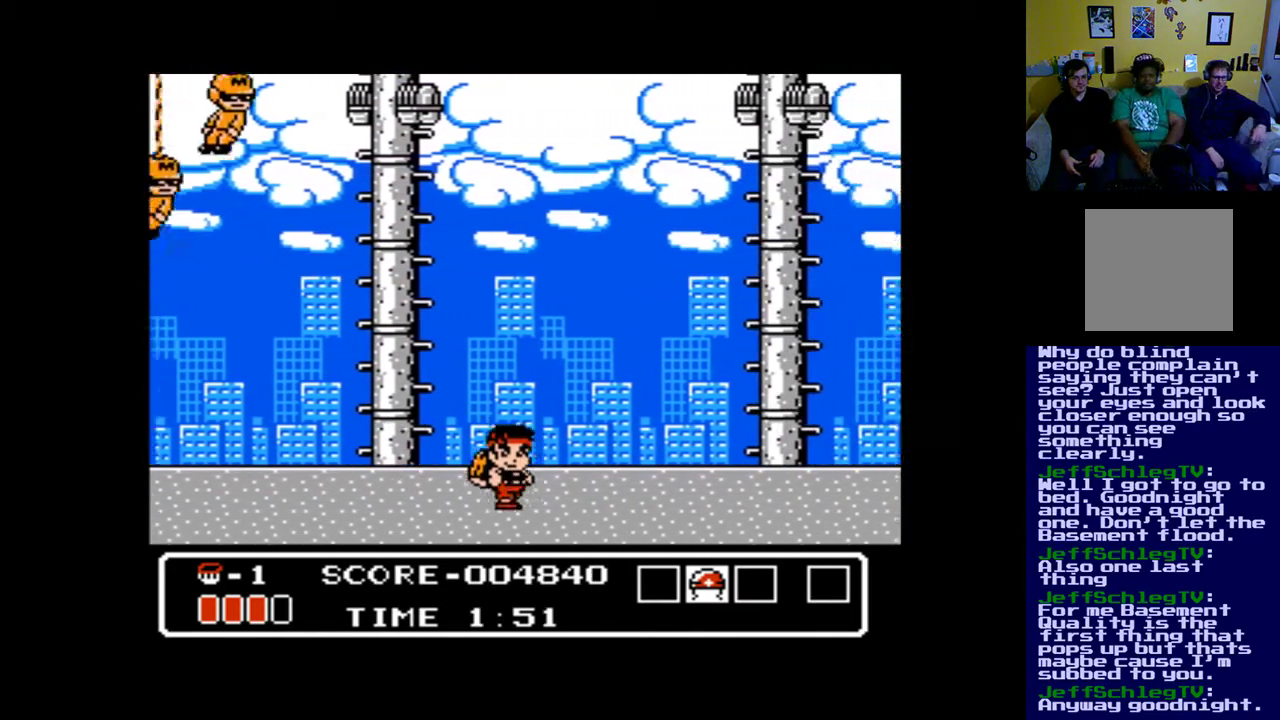
{"buttons": ["DPAD_RIGHT"], "events": []}
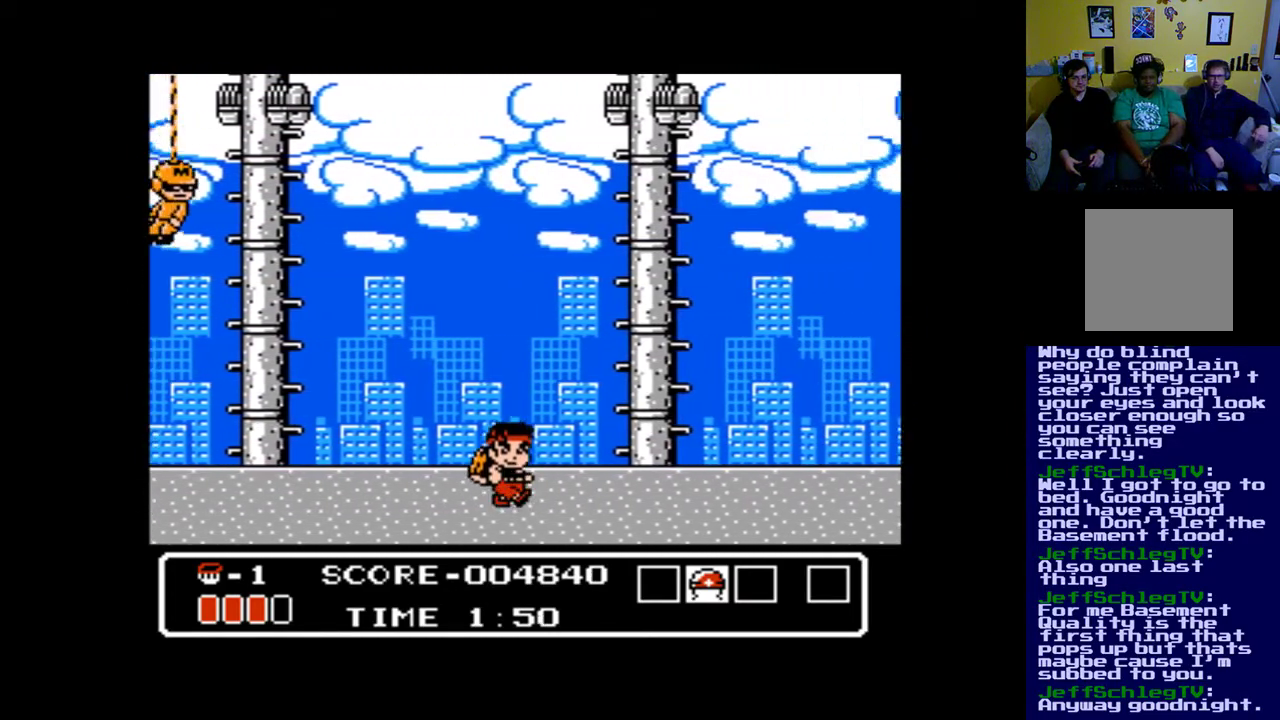
{"buttons": ["DPAD_RIGHT"], "events": []}
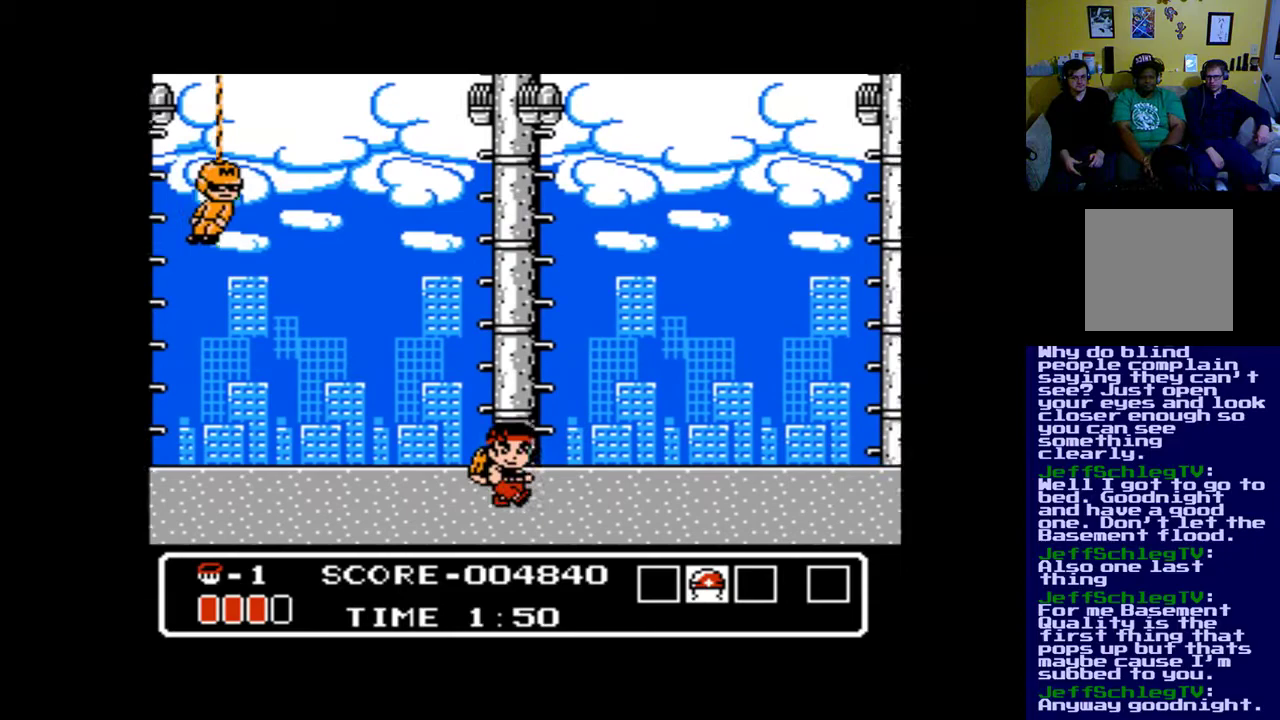
{"buttons": ["DPAD_RIGHT"], "events": []}
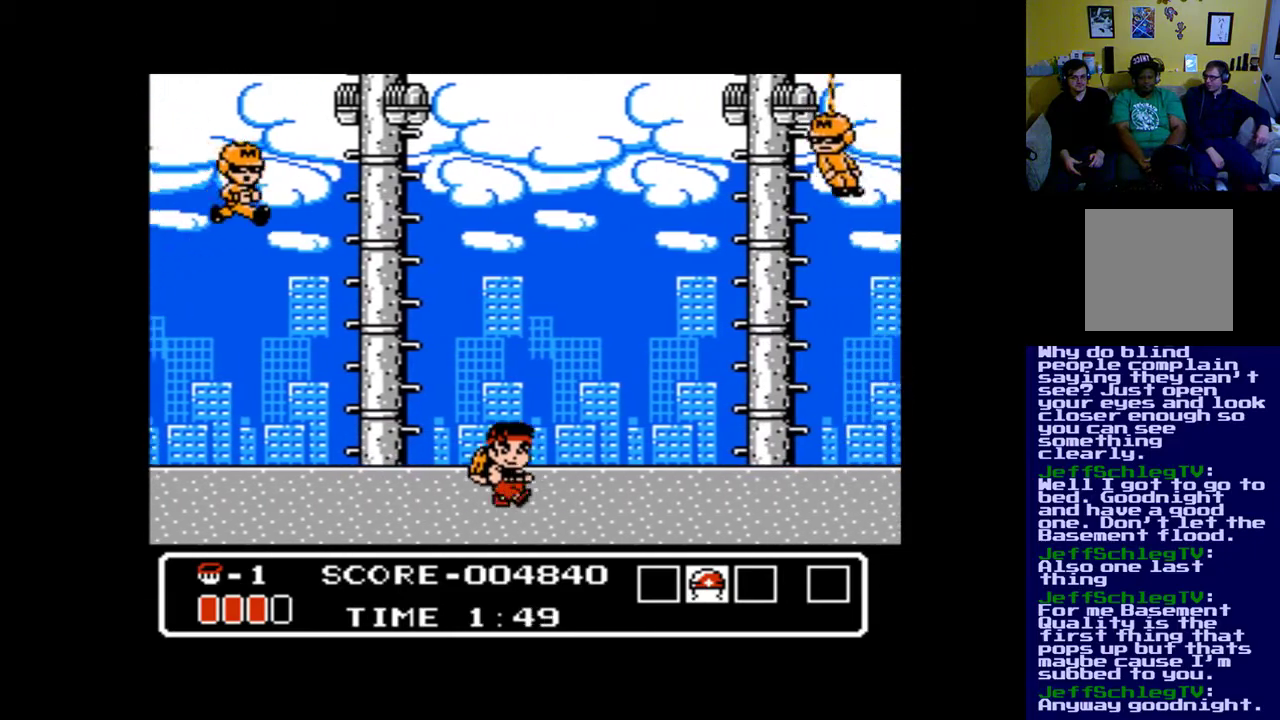
{"buttons": ["DPAD_RIGHT"], "events": []}
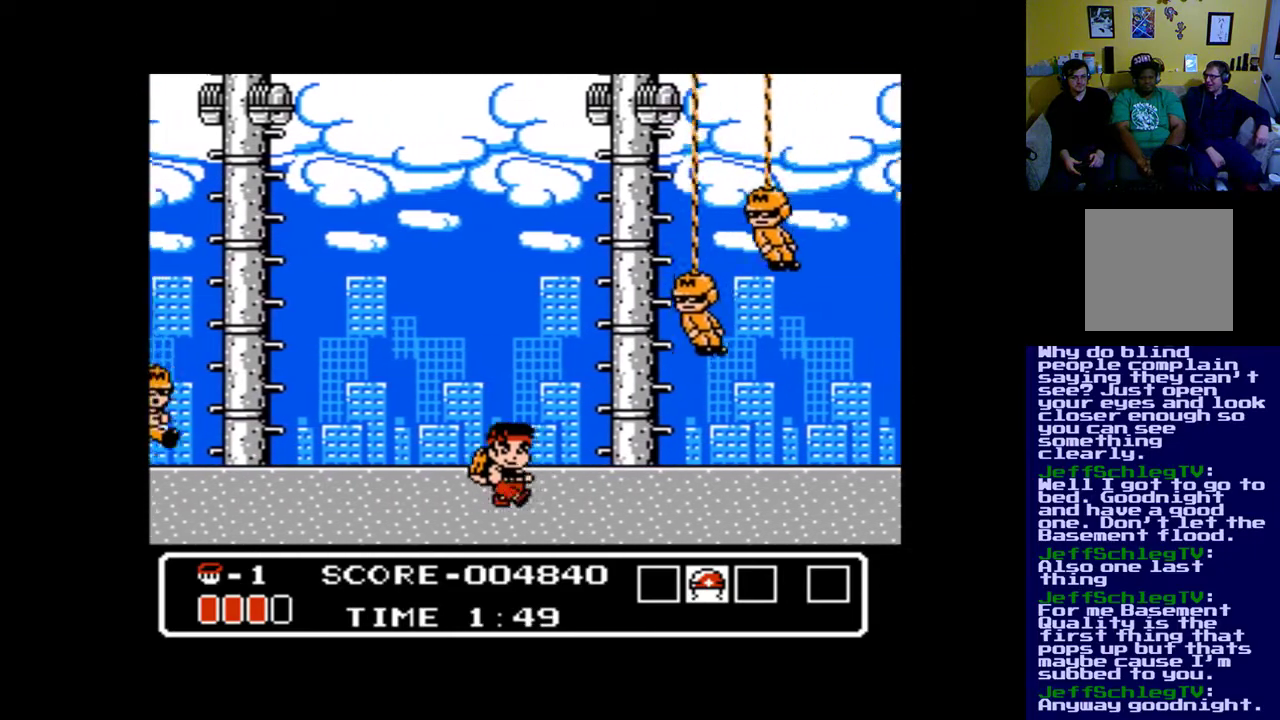
{"buttons": ["DPAD_RIGHT"], "events": [[433, "A", "down"], [500, "A", "up"]]}
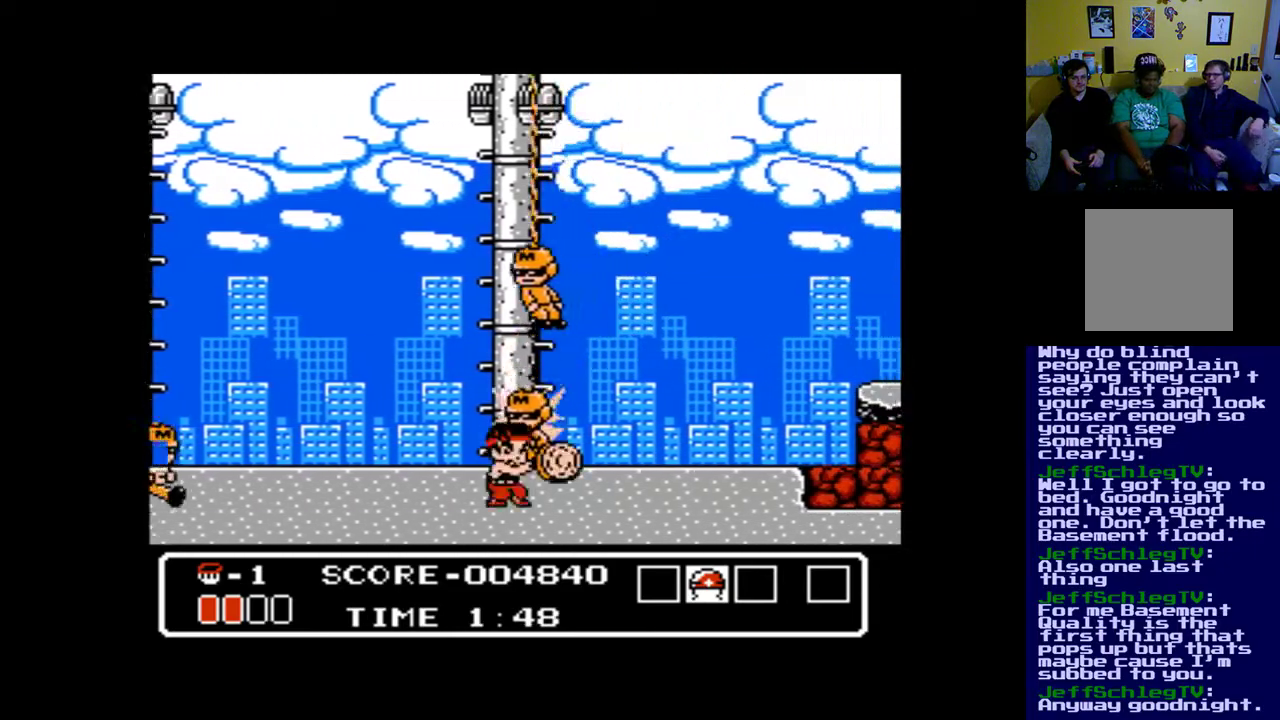
{"buttons": ["DPAD_RIGHT"], "events": [[67, "A", "down"], [167, "A", "up"], [233, "A", "down"], [333, "A", "up"]]}
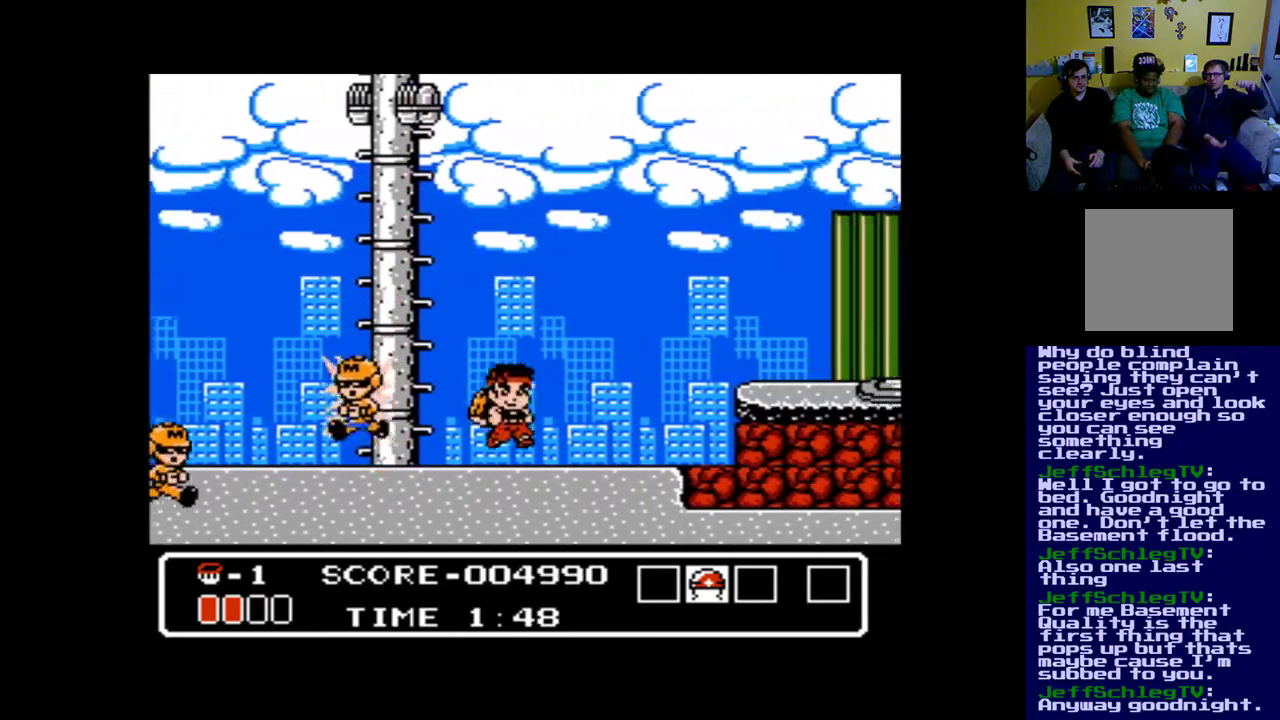
{"buttons": ["B", "DPAD_RIGHT"], "events": [[367, "B", "down"]]}
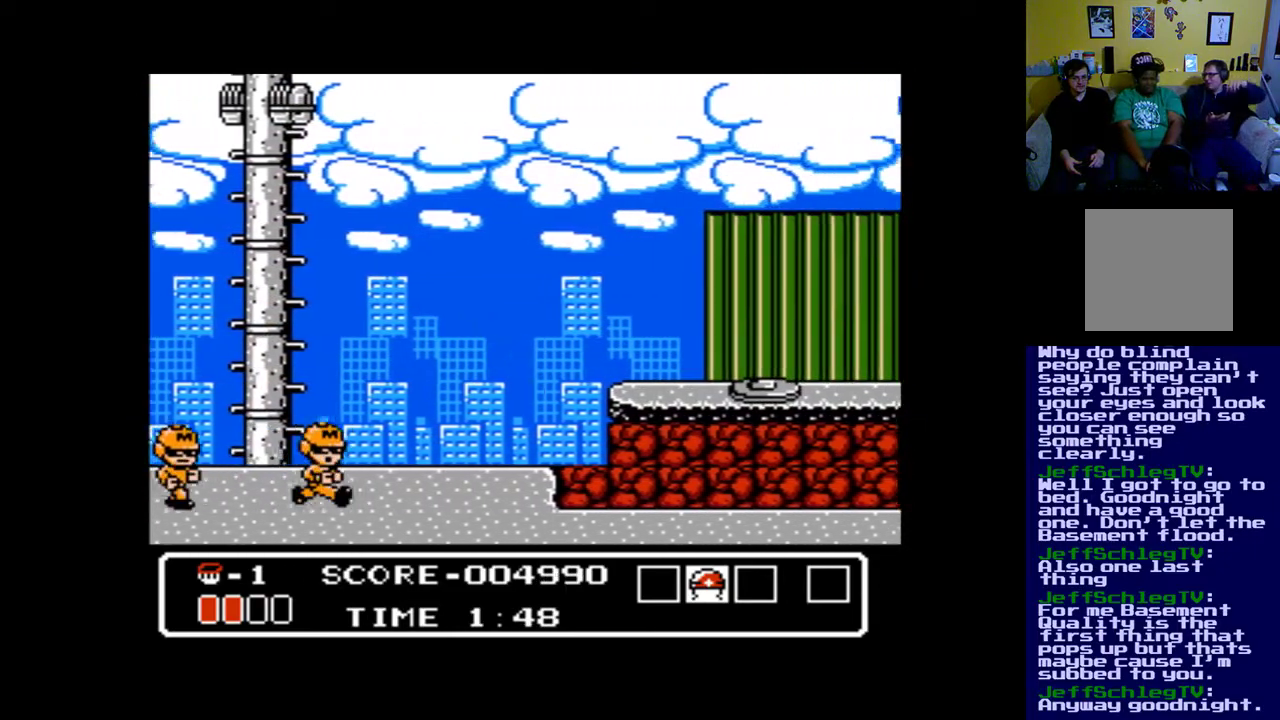
{"buttons": ["DPAD_RIGHT"], "events": [[233, "B", "up"]]}
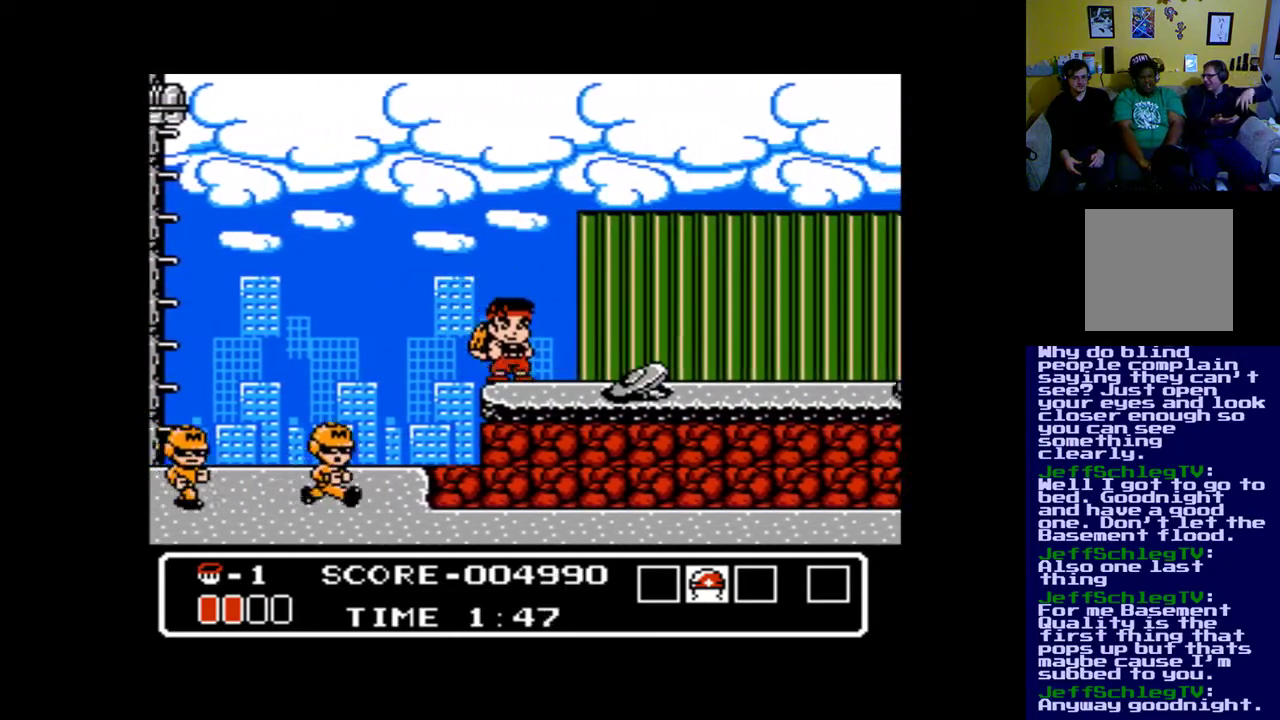
{"buttons": ["B", "DPAD_RIGHT"], "events": [[133, "B", "down"]]}
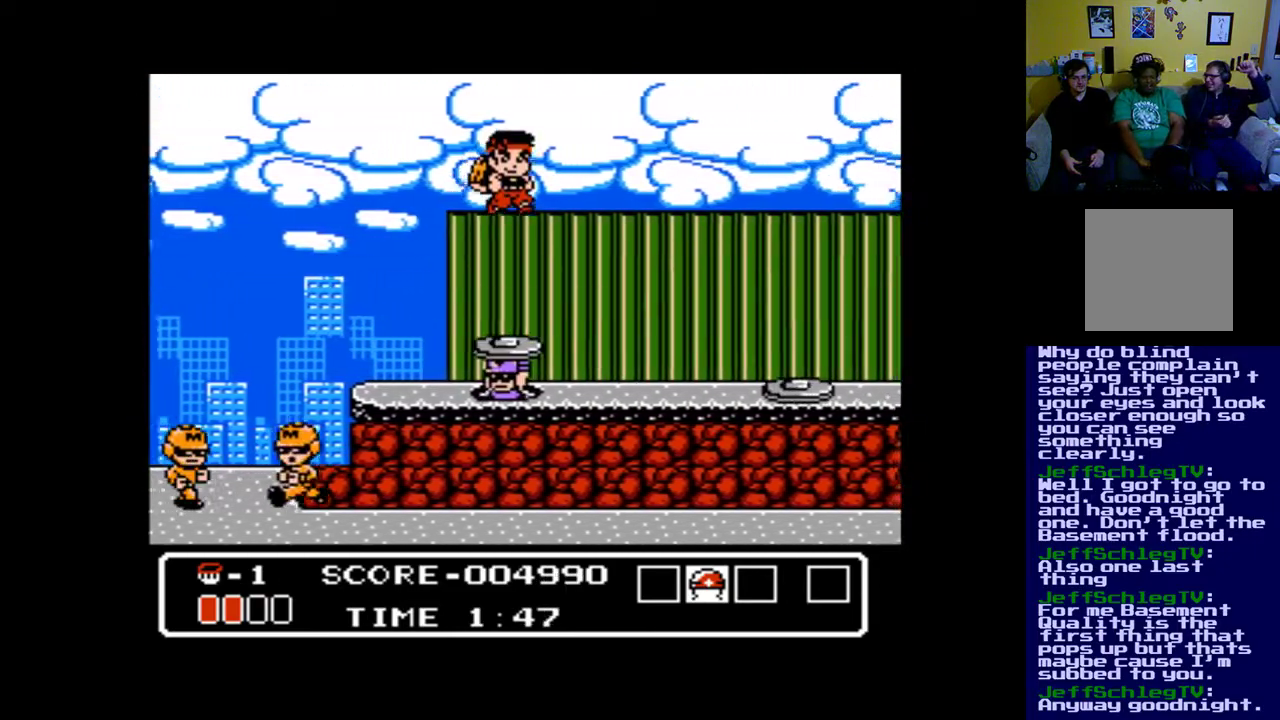
{"buttons": ["DPAD_RIGHT"], "events": [[67, "B", "up"]]}
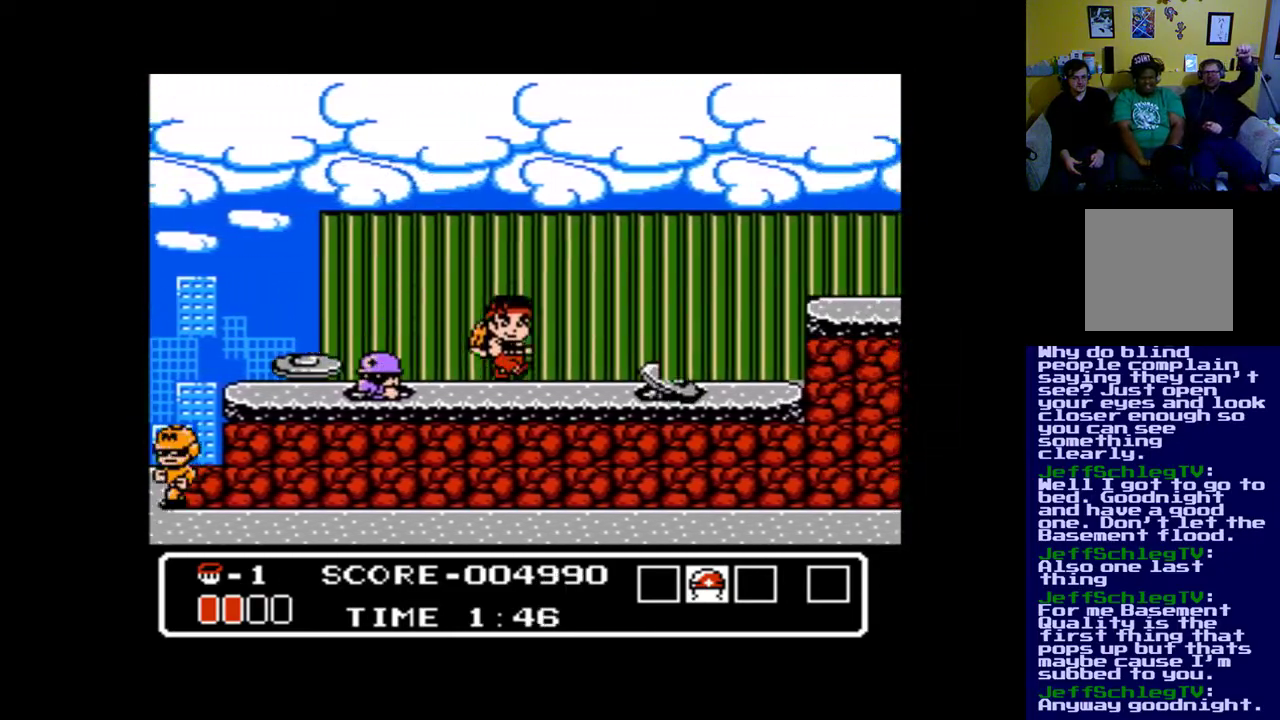
{"buttons": ["B", "DPAD_RIGHT"], "events": [[200, "B", "down"]]}
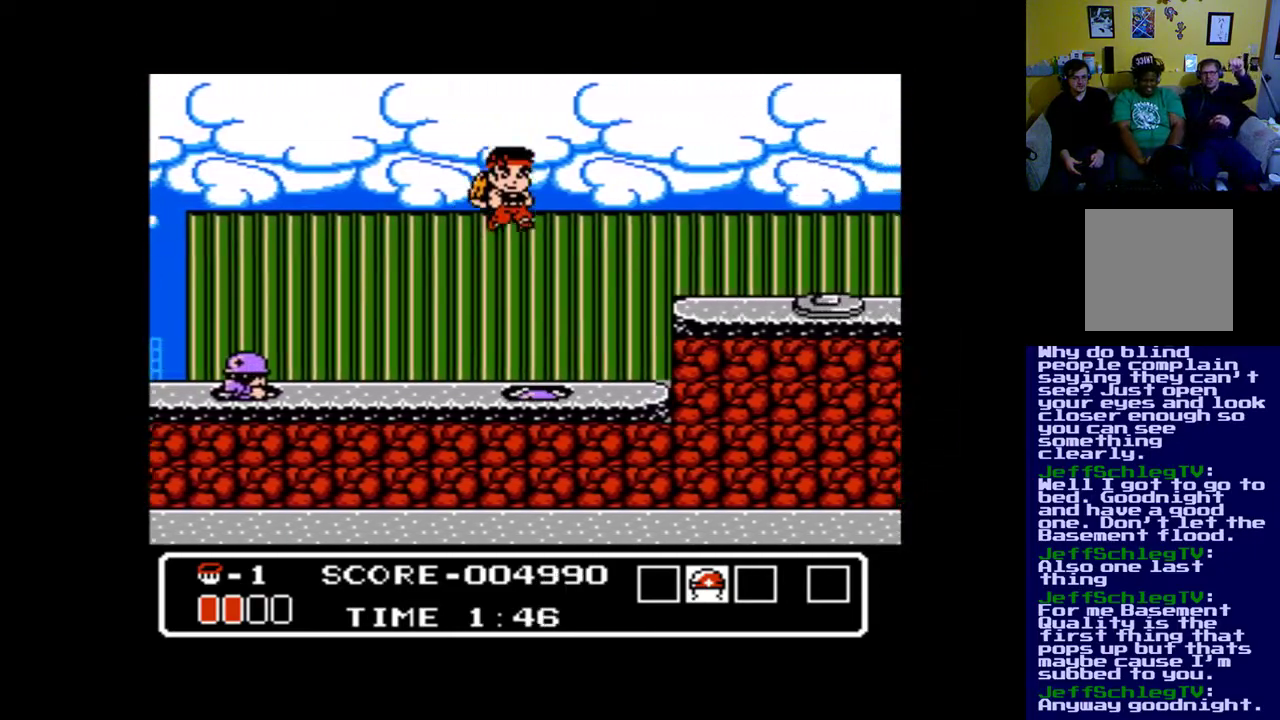
{"buttons": ["B", "DPAD_RIGHT"], "events": []}
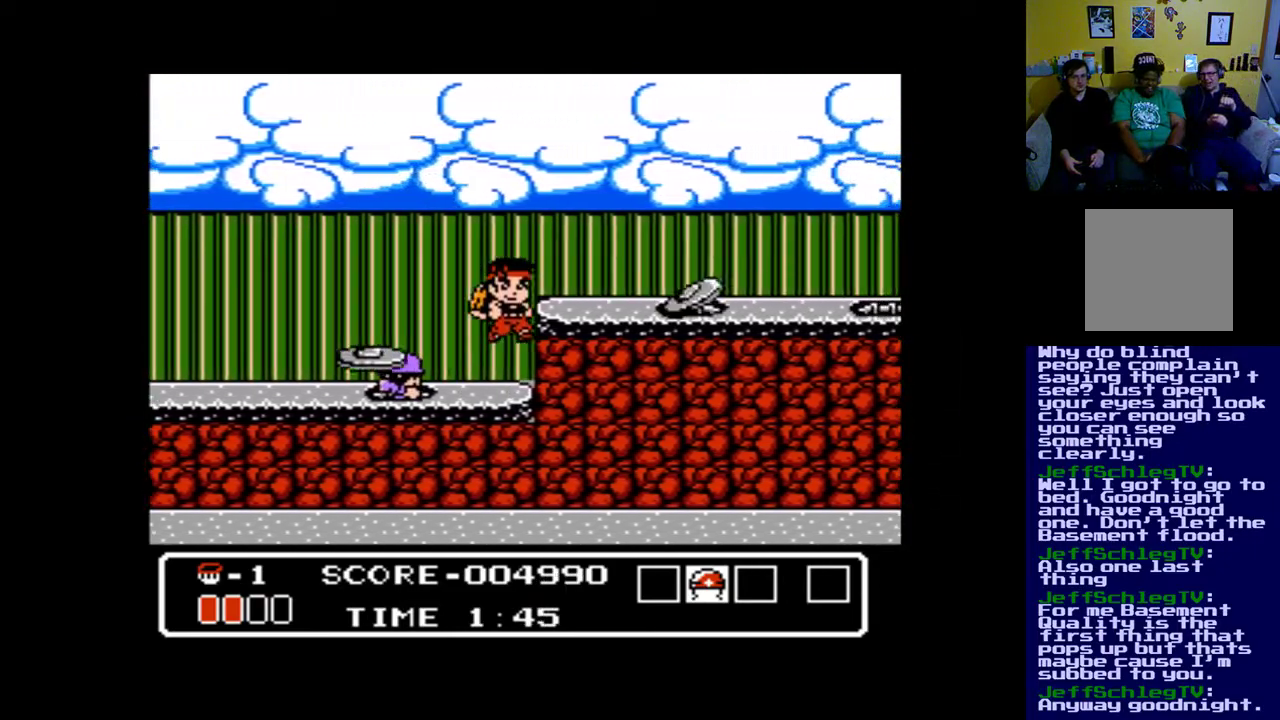
{"buttons": ["DPAD_RIGHT"], "events": [[67, "B", "up"], [233, "B", "down"], [433, "B", "up"]]}
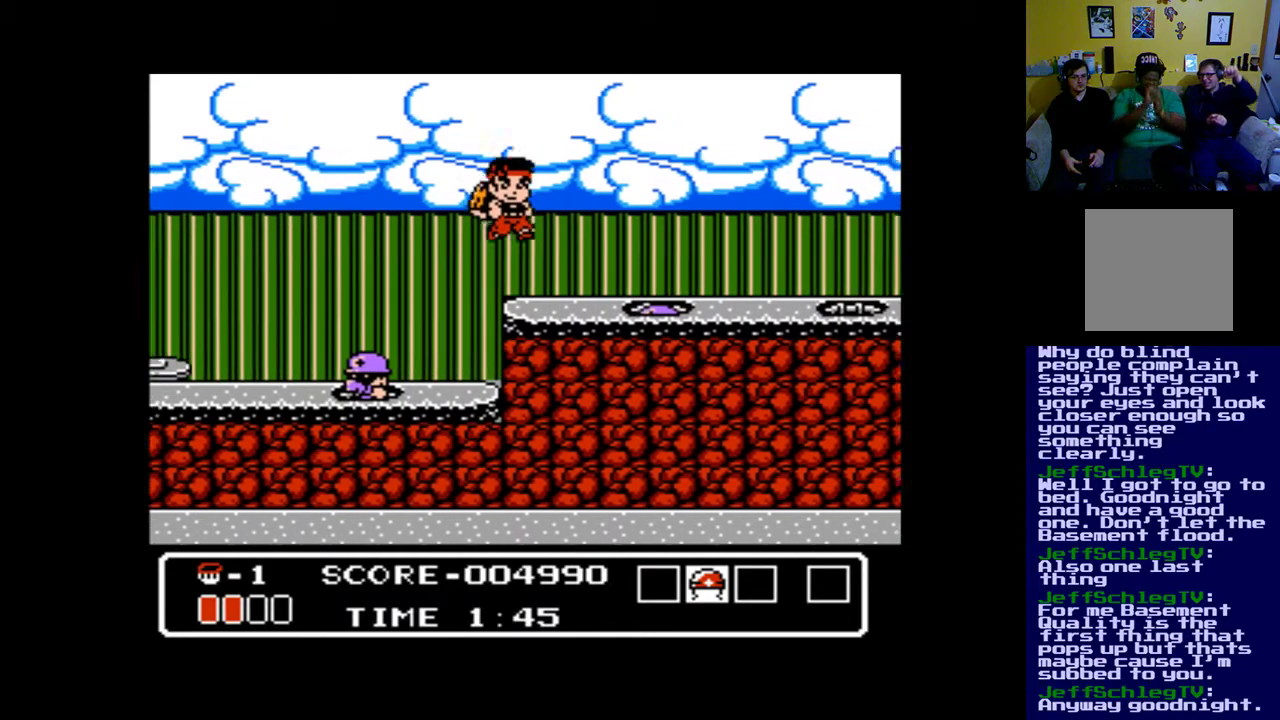
{"buttons": ["A"], "events": [[67, "DPAD_RIGHT", "up"], [267, "A", "down"], [367, "A", "up"], [467, "A", "down"]]}
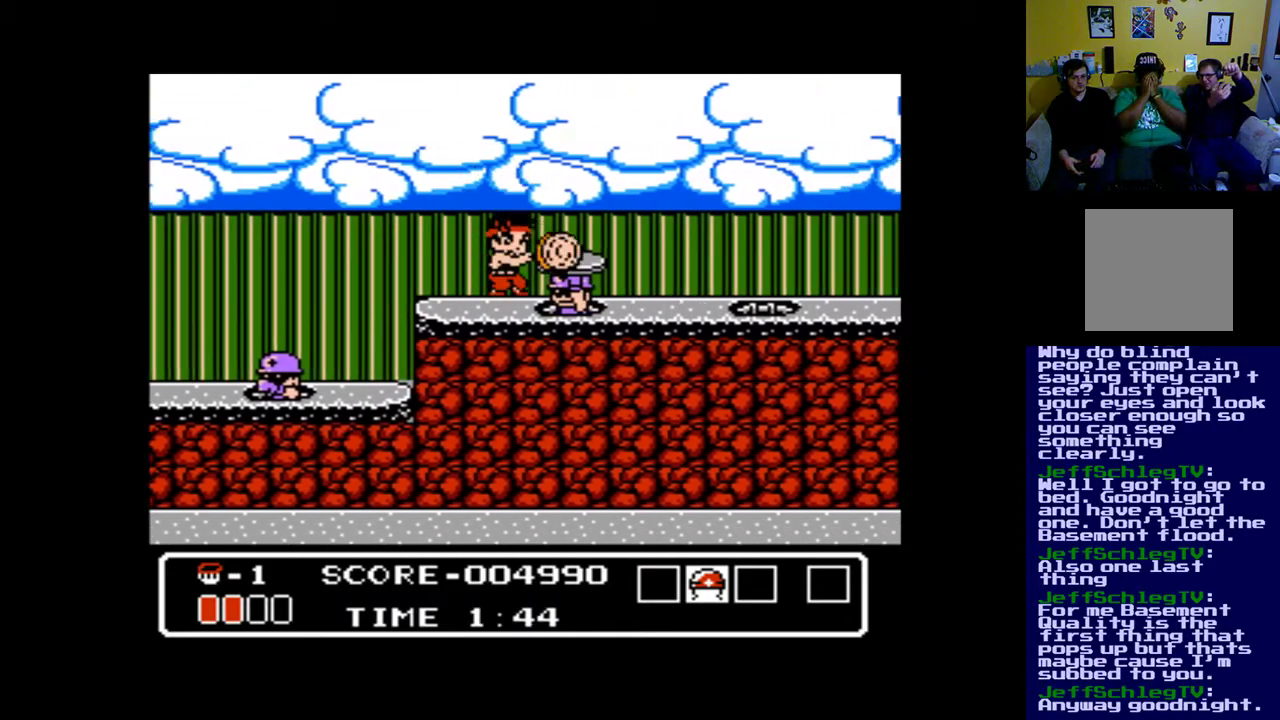
{"buttons": [], "events": [[33, "A", "up"], [100, "A", "down"], [167, "A", "up"], [233, "A", "down"], [300, "A", "up"], [400, "A", "down"], [467, "A", "up"]]}
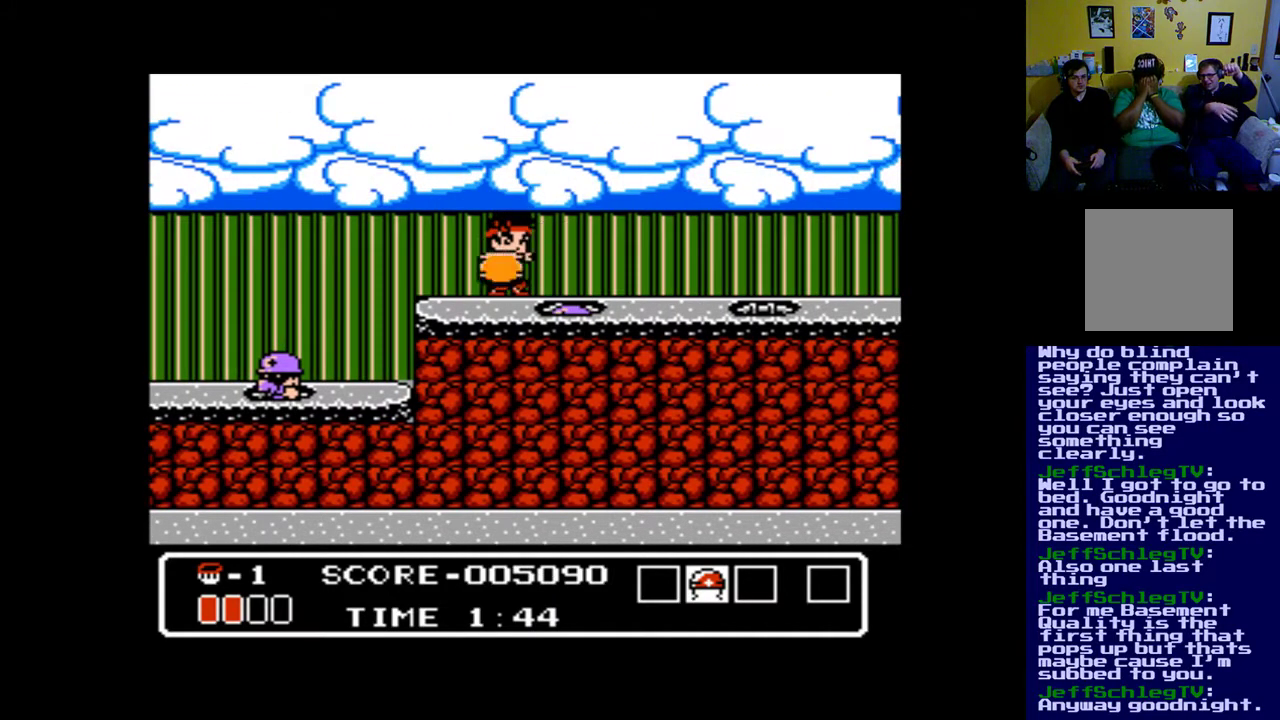
{"buttons": ["DPAD_RIGHT"], "events": [[33, "A", "down"], [133, "A", "up"], [200, "DPAD_RIGHT", "down"]]}
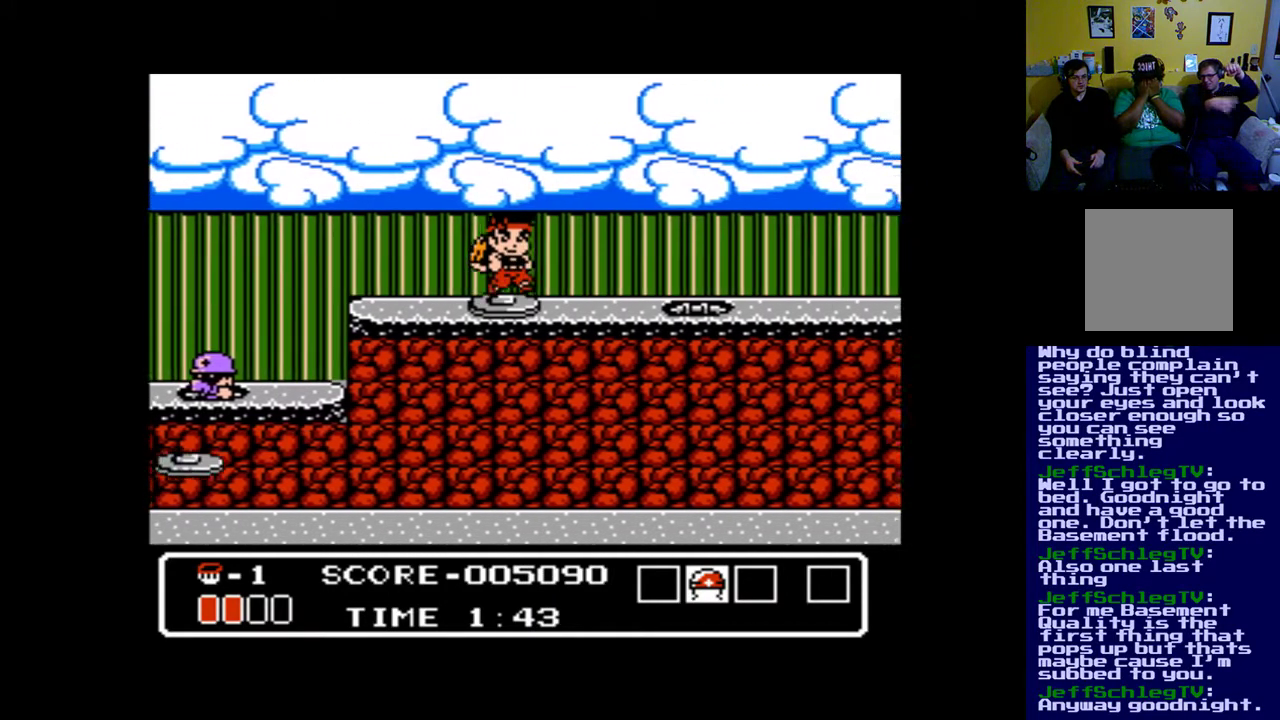
{"buttons": ["DPAD_RIGHT"], "events": []}
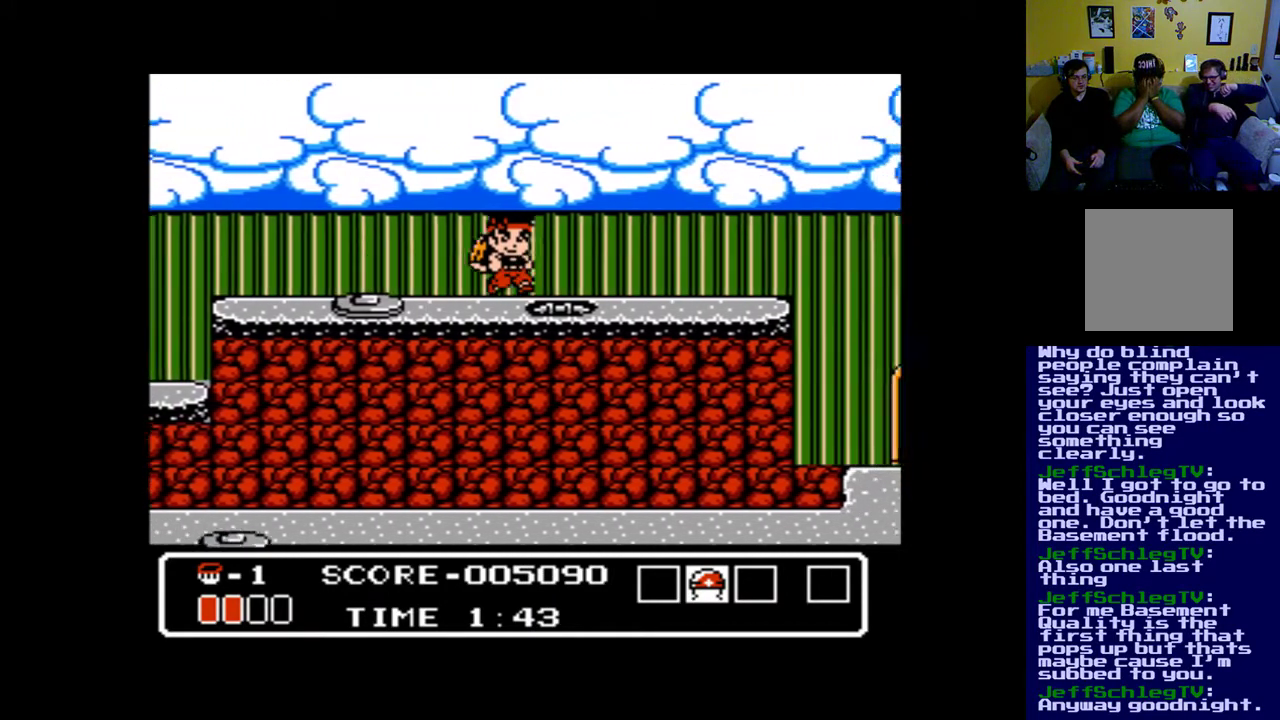
{"buttons": ["DPAD_RIGHT"], "events": []}
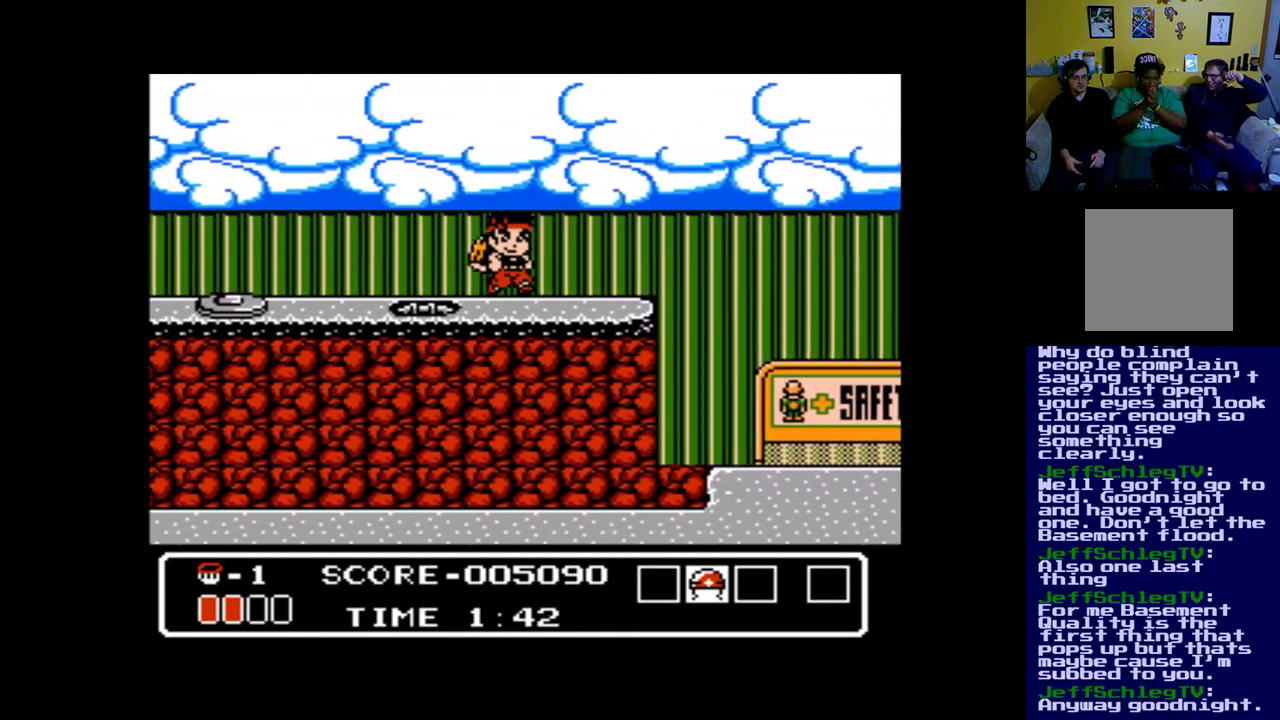
{"buttons": ["A", "DPAD_DOWN"], "events": [[167, "DPAD_DOWN", "down"], [167, "DPAD_RIGHT", "up"], [267, "A", "down"], [333, "A", "up"], [433, "A", "down"]]}
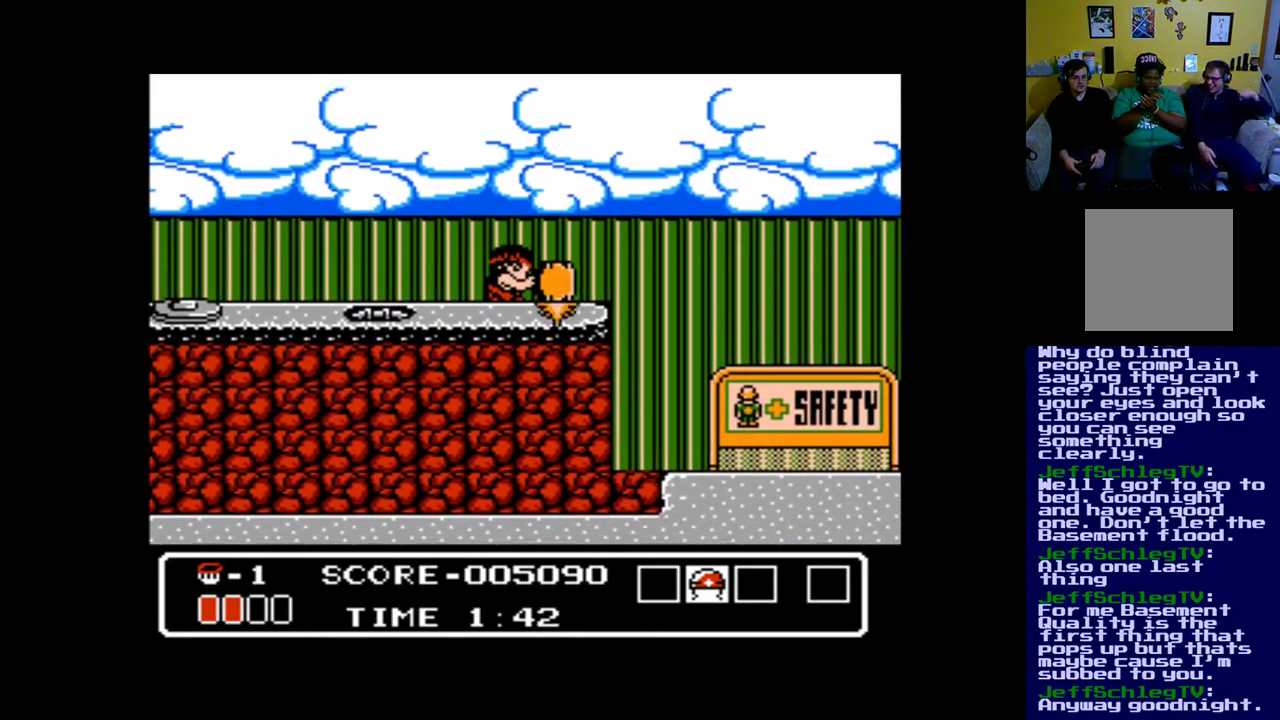
{"buttons": ["DPAD_DOWN"], "events": [[33, "A", "up"], [133, "A", "down"], [200, "A", "up"], [267, "A", "down"], [367, "A", "up"], [400, "A", "down"], [500, "A", "up"]]}
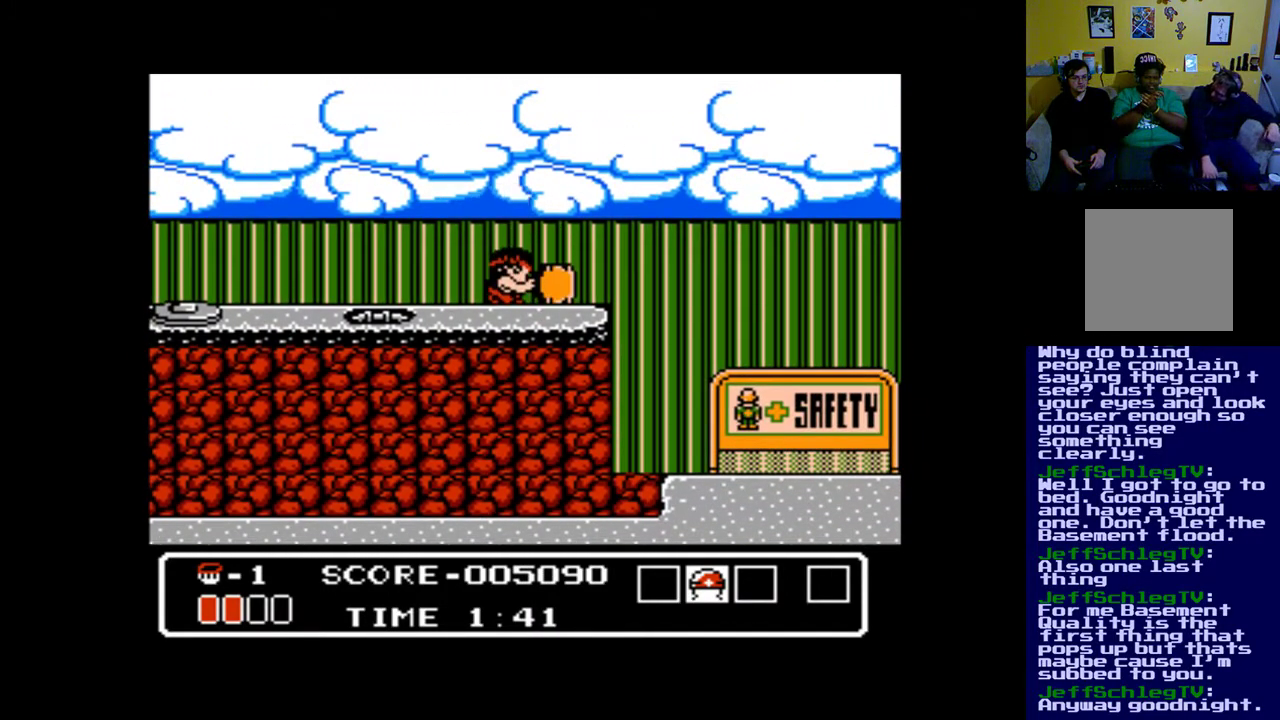
{"buttons": ["A"], "events": [[100, "A", "down"], [167, "A", "up"], [300, "A", "down"], [333, "A", "up"], [433, "A", "down"], [467, "DPAD_DOWN", "up"]]}
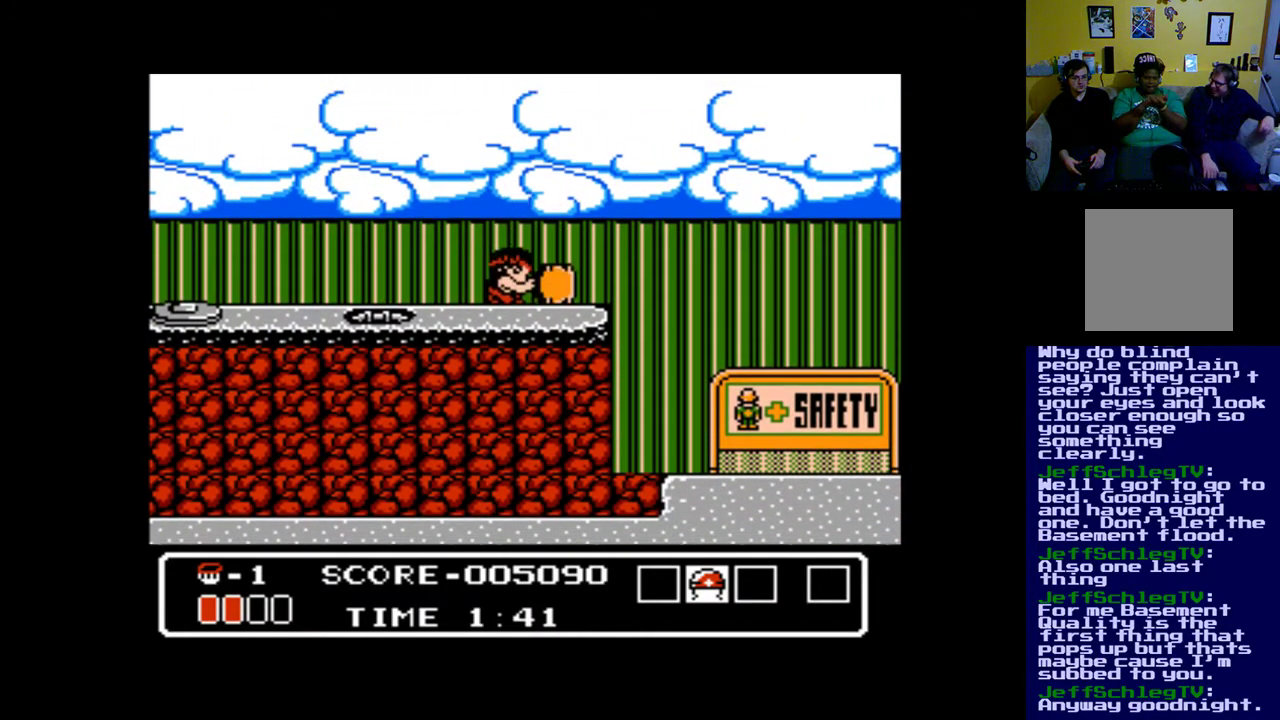
{"buttons": ["DPAD_UP"], "events": [[33, "A", "up"], [300, "DPAD_UP", "down"], [400, "A", "down"], [500, "A", "up"]]}
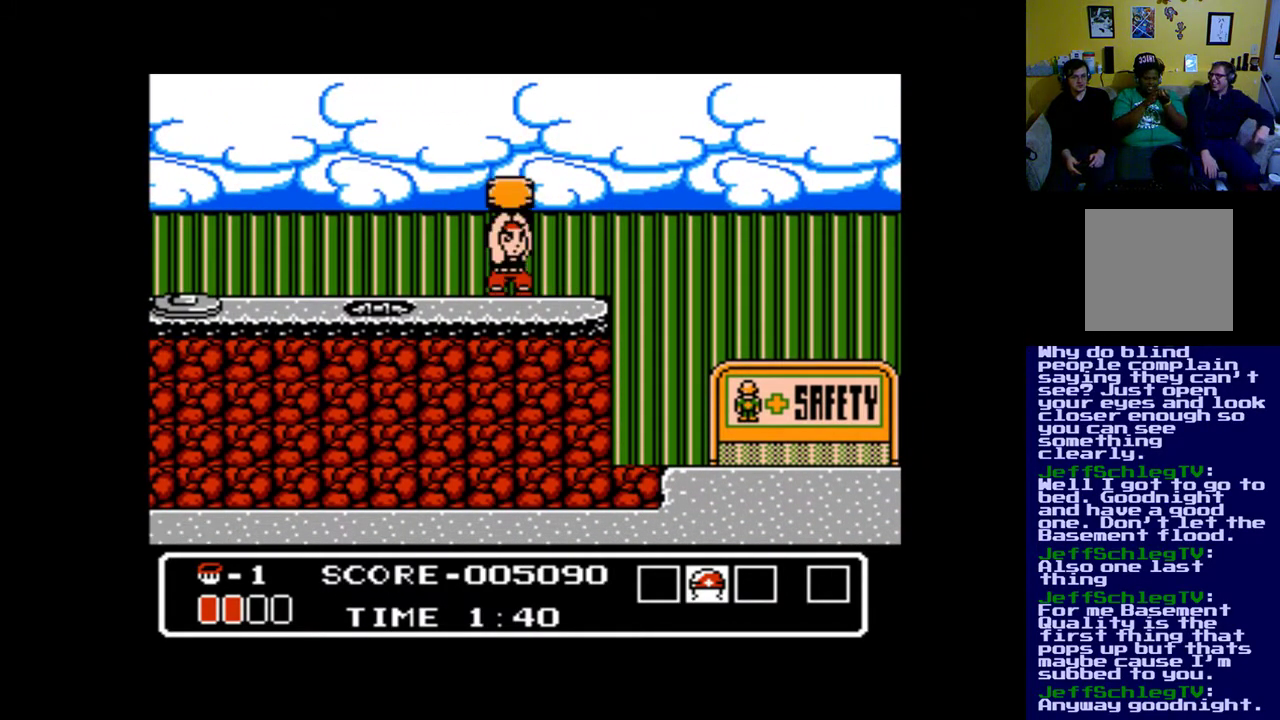
{"buttons": ["DPAD_UP"], "events": [[133, "A", "down"], [200, "A", "up"], [267, "A", "down"], [333, "A", "up"], [433, "A", "down"], [500, "A", "up"]]}